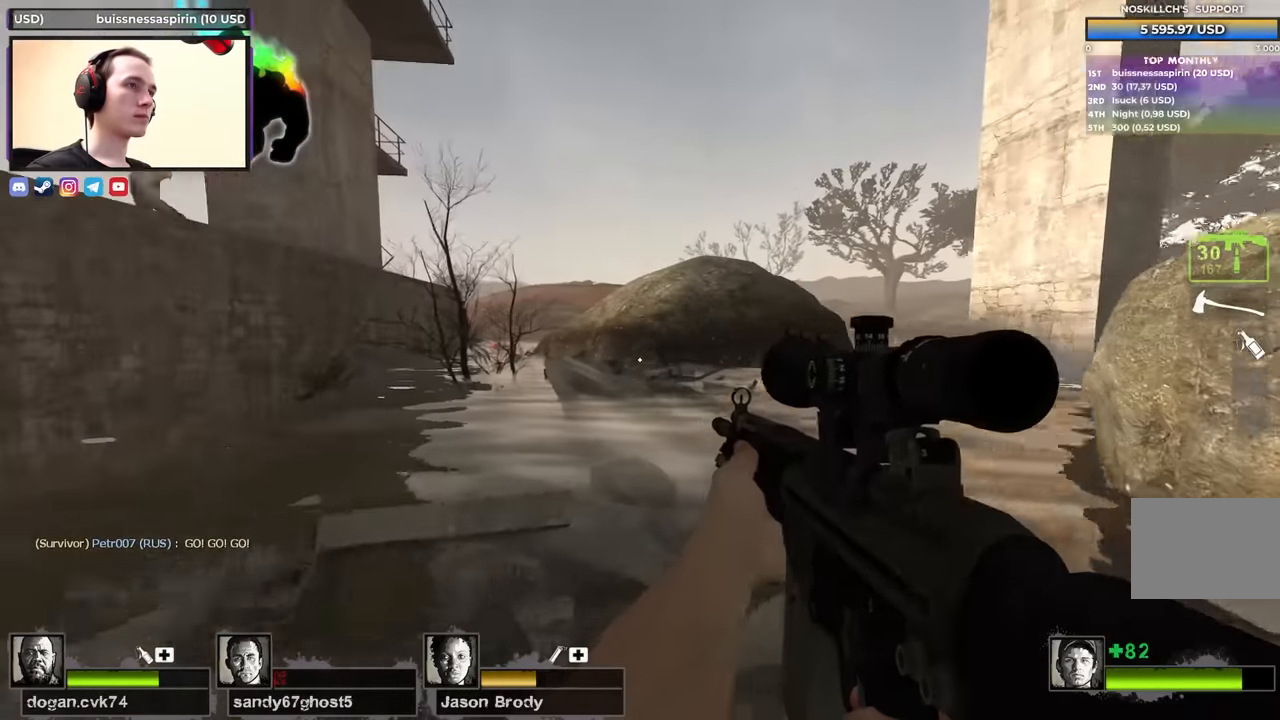
Gameplay with keyboard; each line is a JSON object with the keys held at the frame after it. "events" lists presses ("down") and releases ("up") of "1", "2", "3", "4", "a", "alt", "ctrl", "d", "e", "f", "q", "r", "s", "shift", "space", "tab" and "w" between this image and that frame as [ms after this image, input, new state], when the widget could be followed in between. No other keys are recorded. Mouse input is not recorded.
{"keys": ["d"], "events": [[367, "s", "down"], [467, "s", "up"]]}
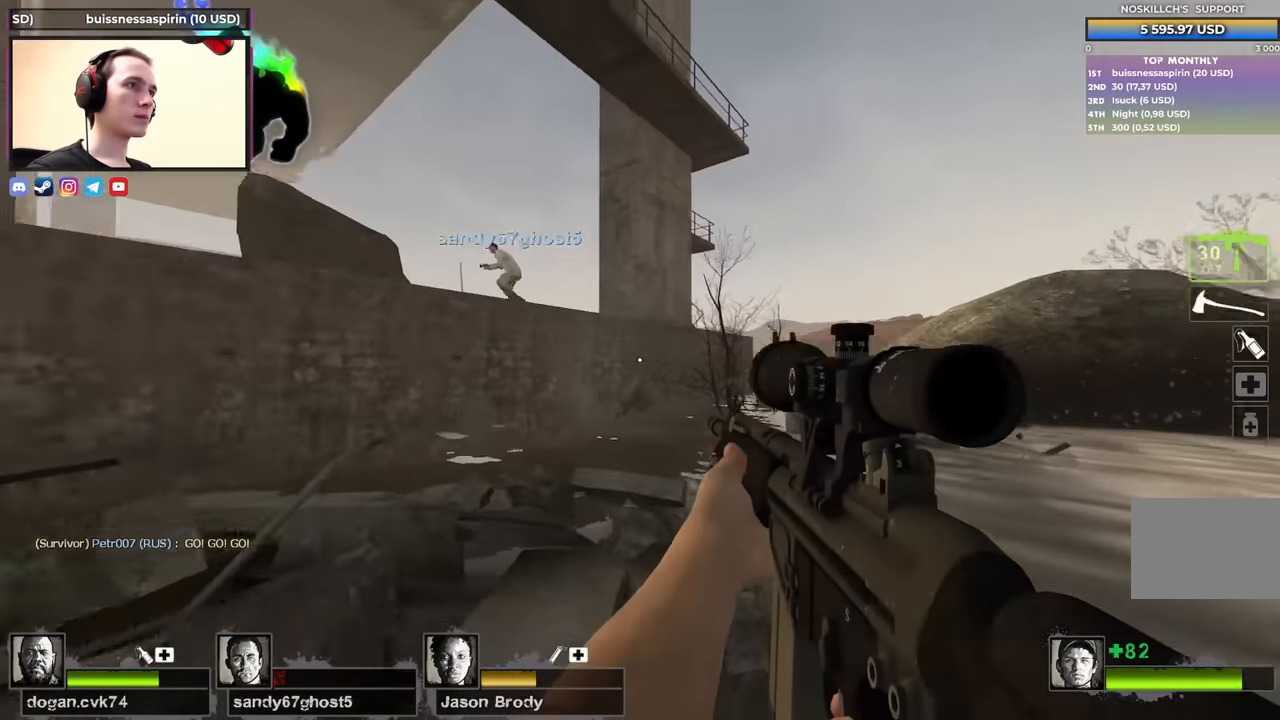
{"keys": ["d", "s"], "events": [[100, "s", "down"]]}
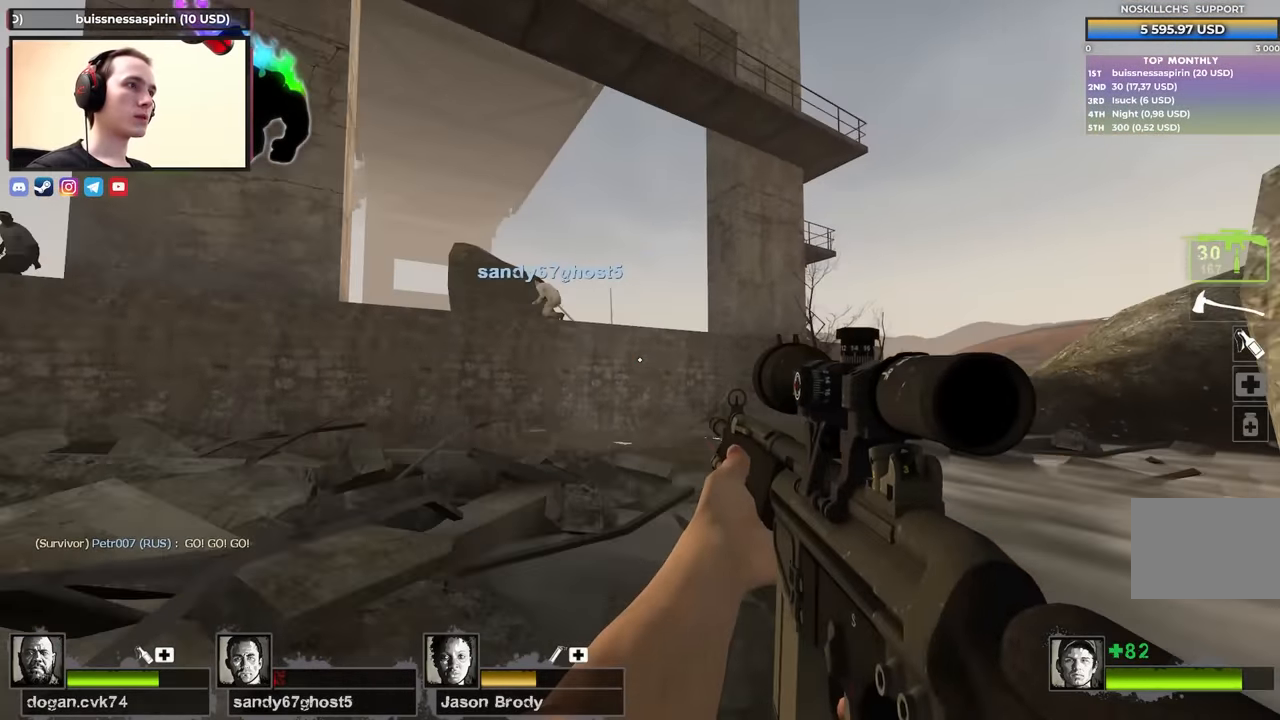
{"keys": ["d", "s"], "events": []}
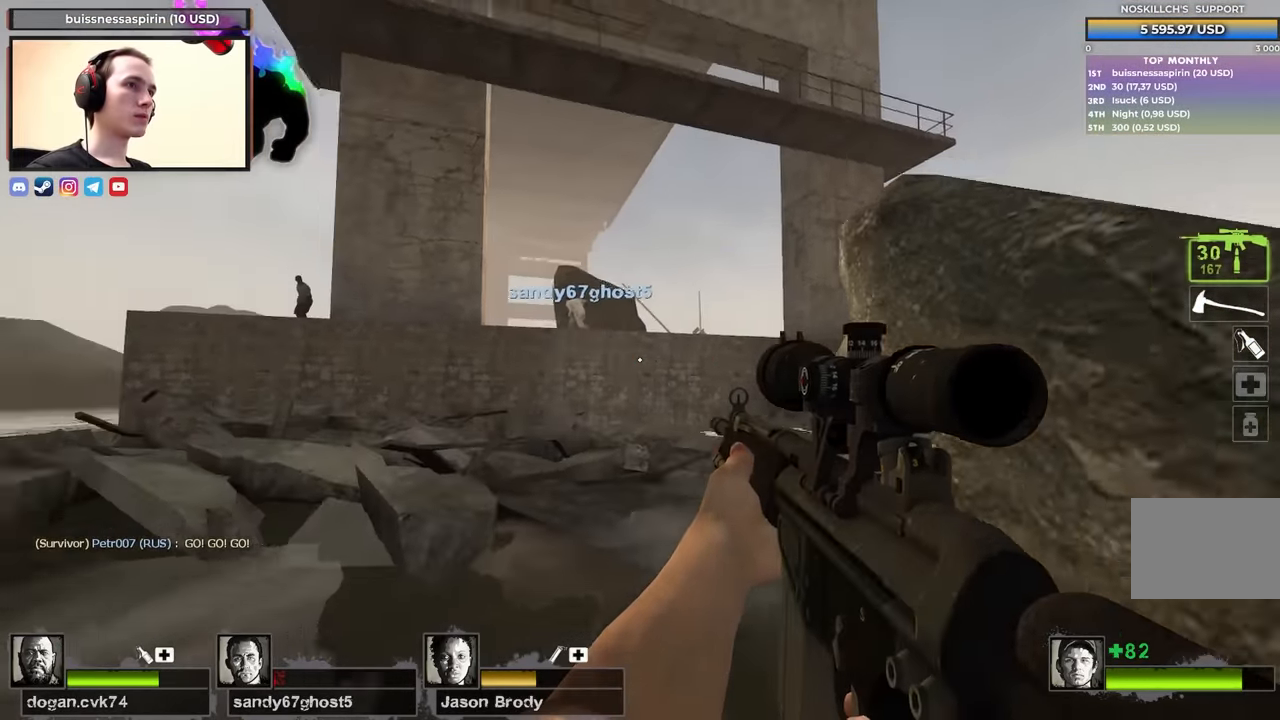
{"keys": ["shift"], "events": [[83, "d", "up"], [133, "s", "up"], [283, "f", "down"], [283, "shift", "down"], [367, "f", "up"]]}
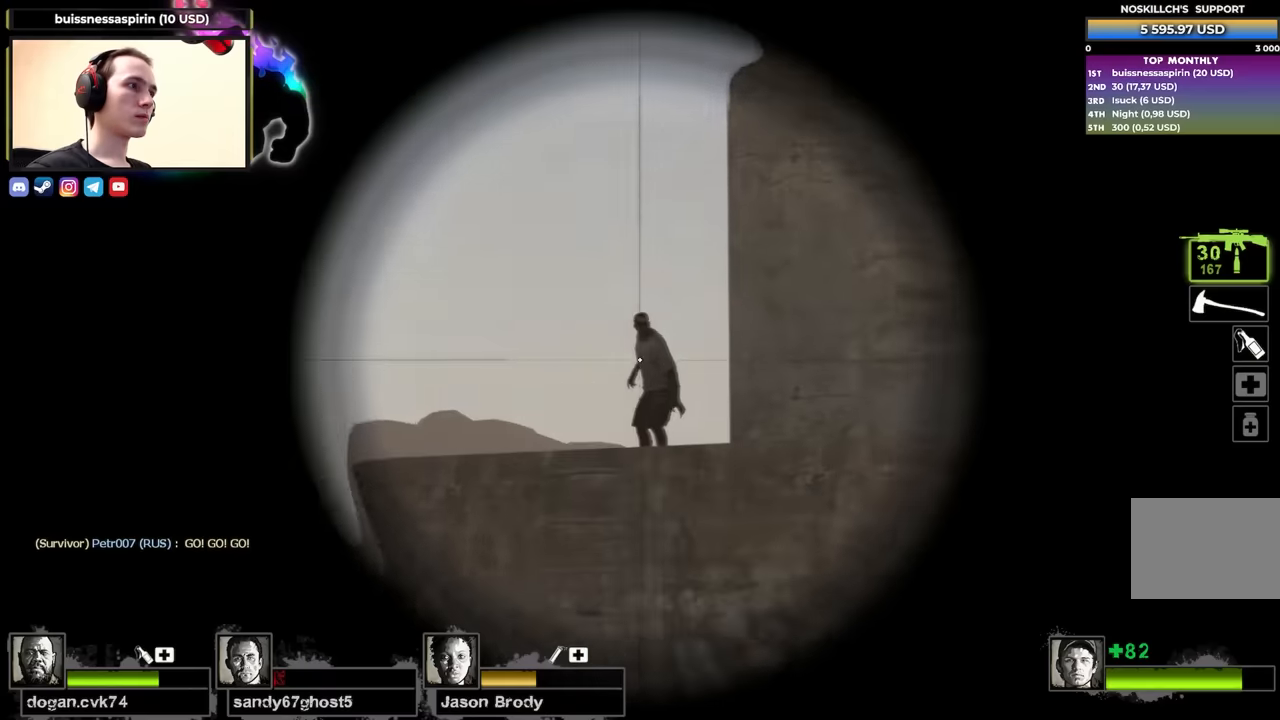
{"keys": ["d"], "events": [[233, "s", "down"], [333, "d", "down"], [333, "shift", "up"], [383, "s", "up"]]}
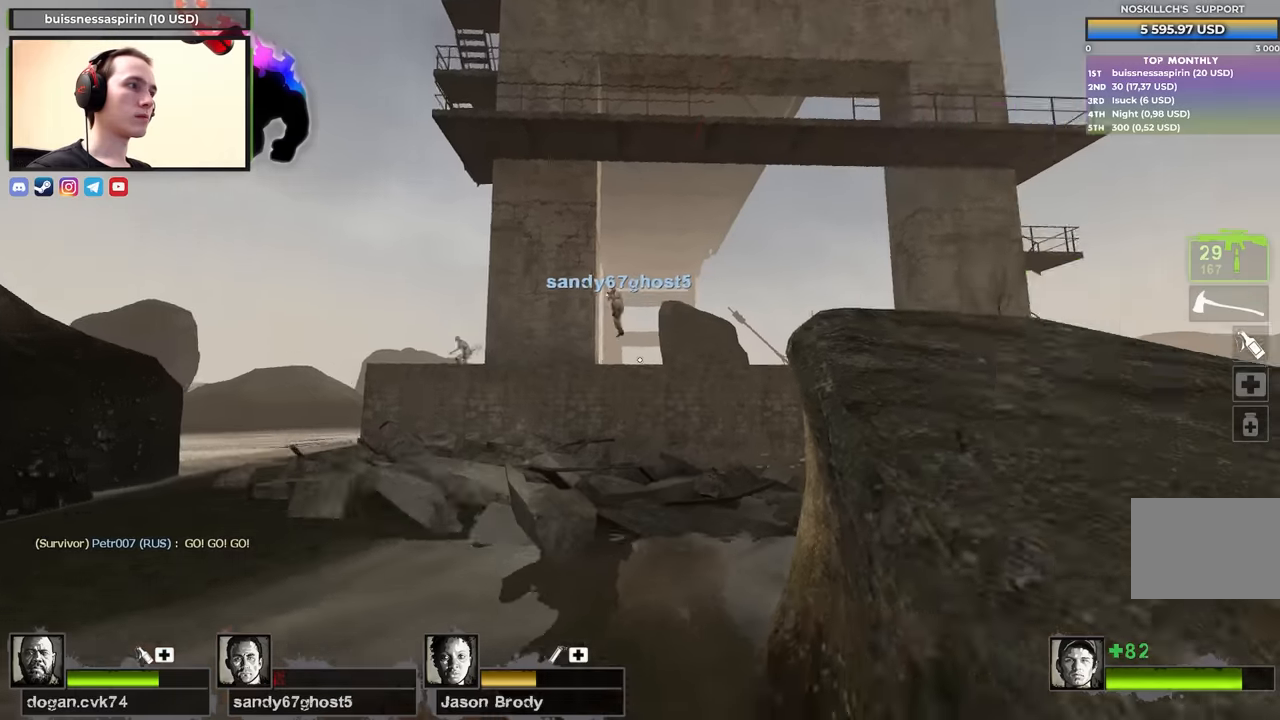
{"keys": ["d", "w"], "events": [[17, "s", "down"], [117, "s", "up"], [433, "w", "down"]]}
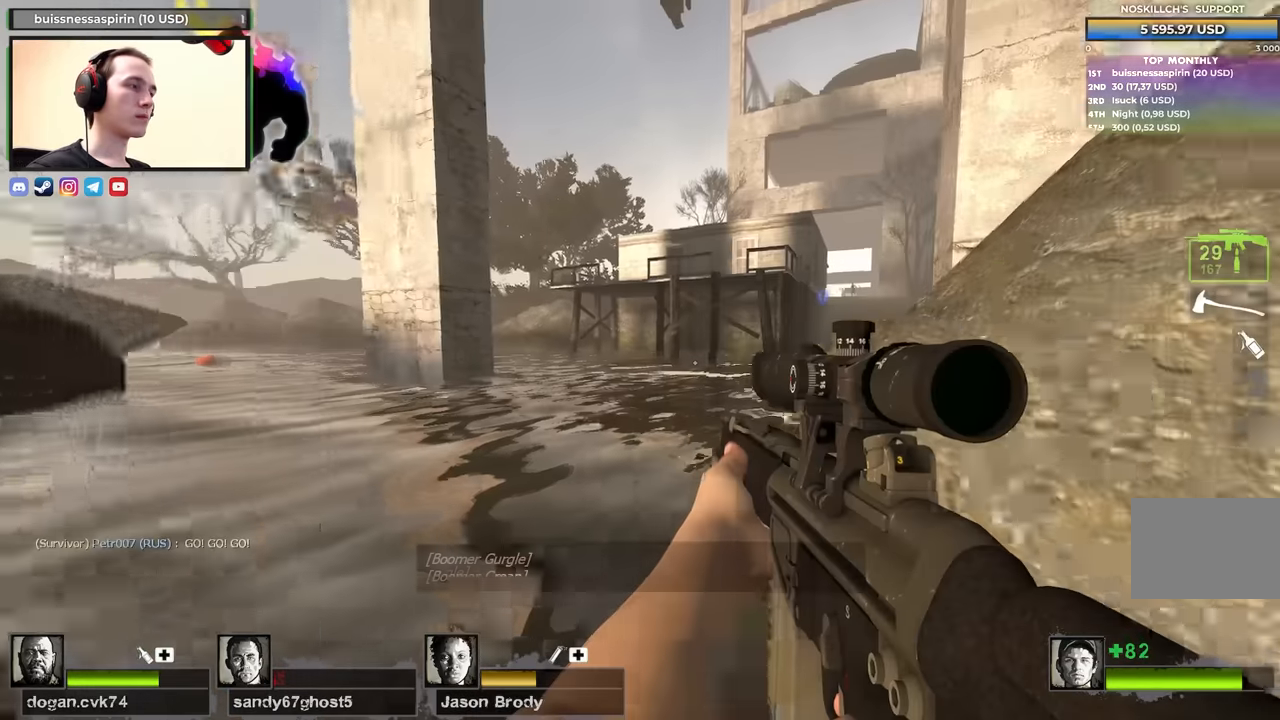
{"keys": [], "events": [[33, "d", "up"], [267, "a", "down"], [317, "a", "up"], [367, "d", "down"], [417, "w", "up"], [500, "d", "up"]]}
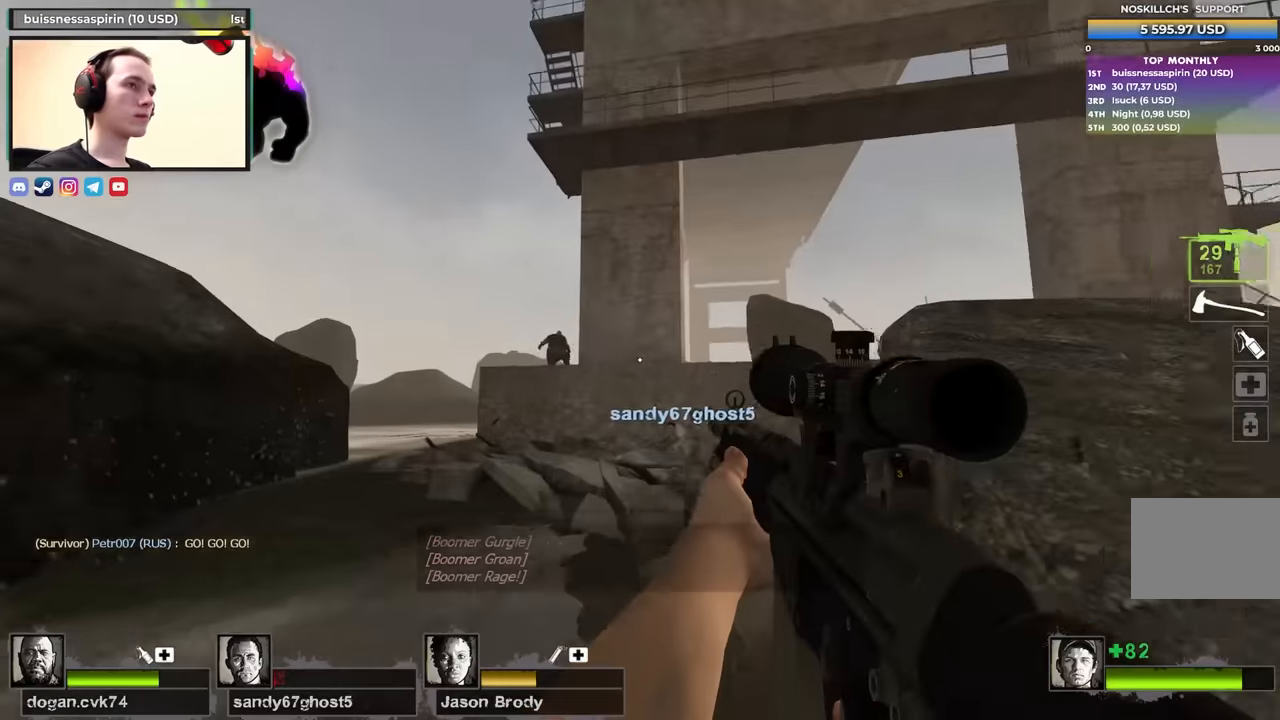
{"keys": ["shift"], "events": [[150, "a", "down"], [250, "a", "up"], [383, "shift", "down"]]}
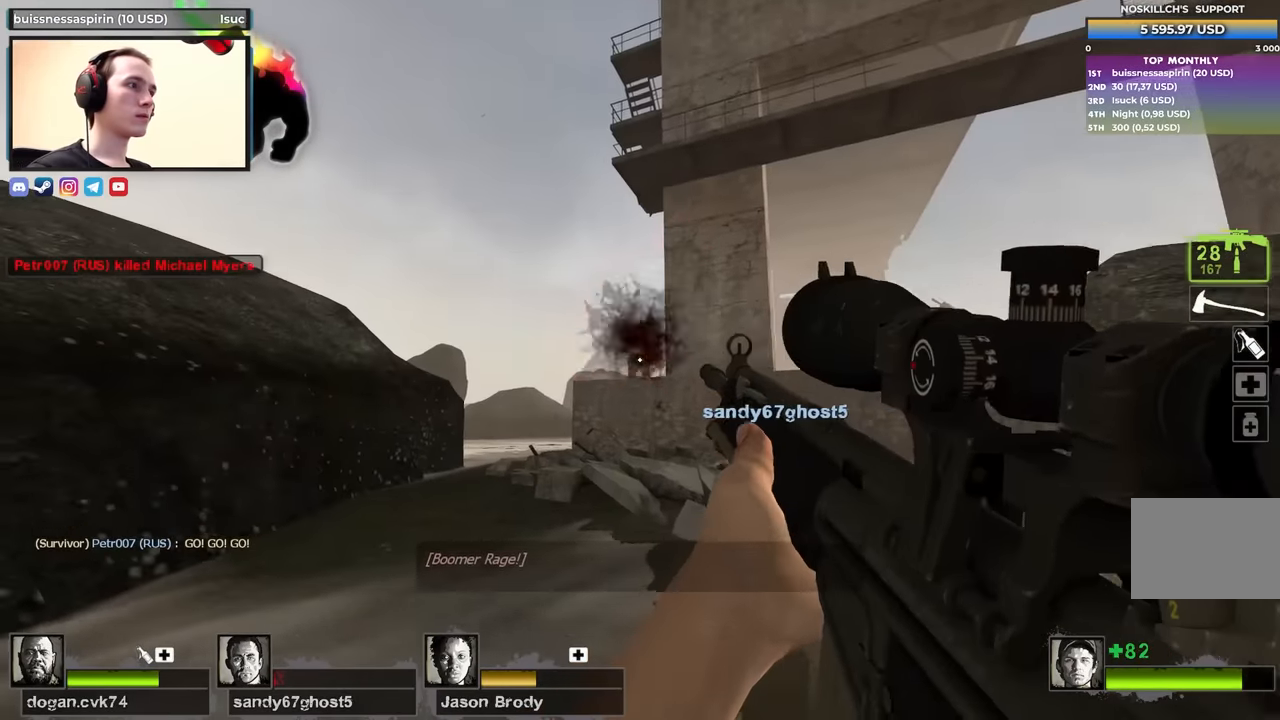
{"keys": ["a"], "events": [[67, "shift", "up"], [167, "a", "down"], [167, "w", "down"], [450, "w", "up"]]}
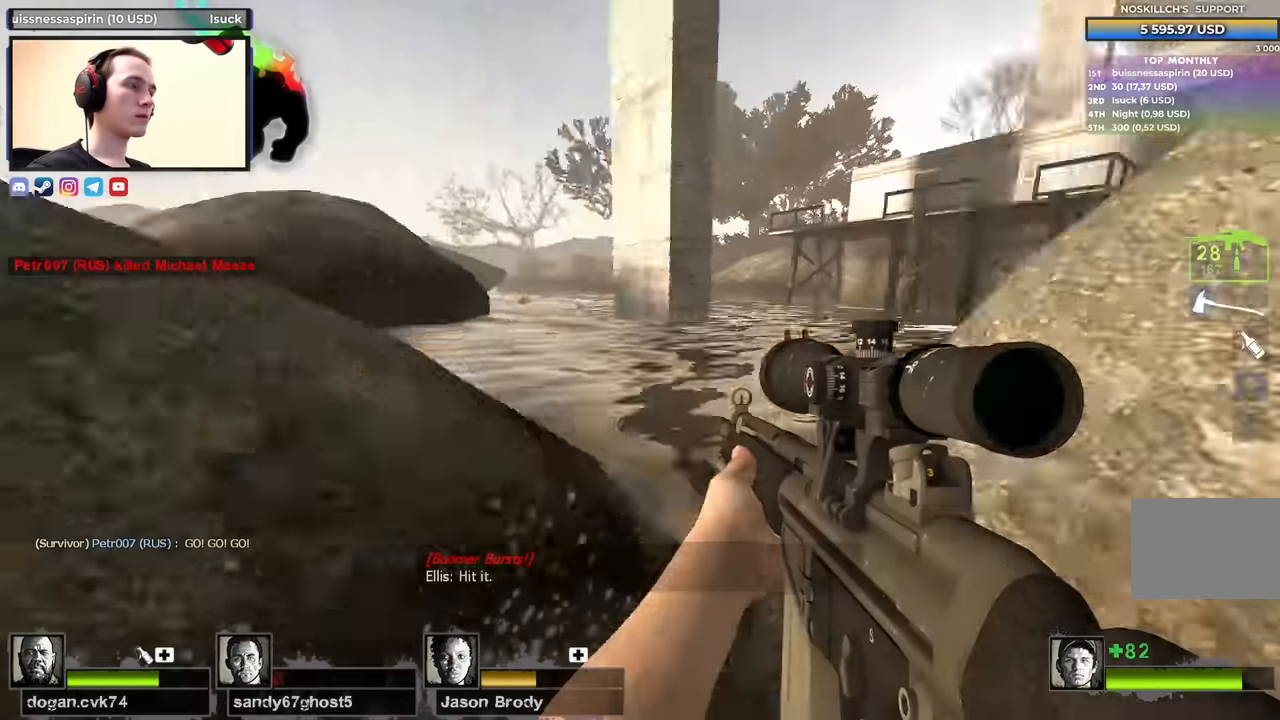
{"keys": ["w"], "events": [[33, "a", "up"], [83, "d", "down"], [183, "w", "down"], [500, "d", "up"]]}
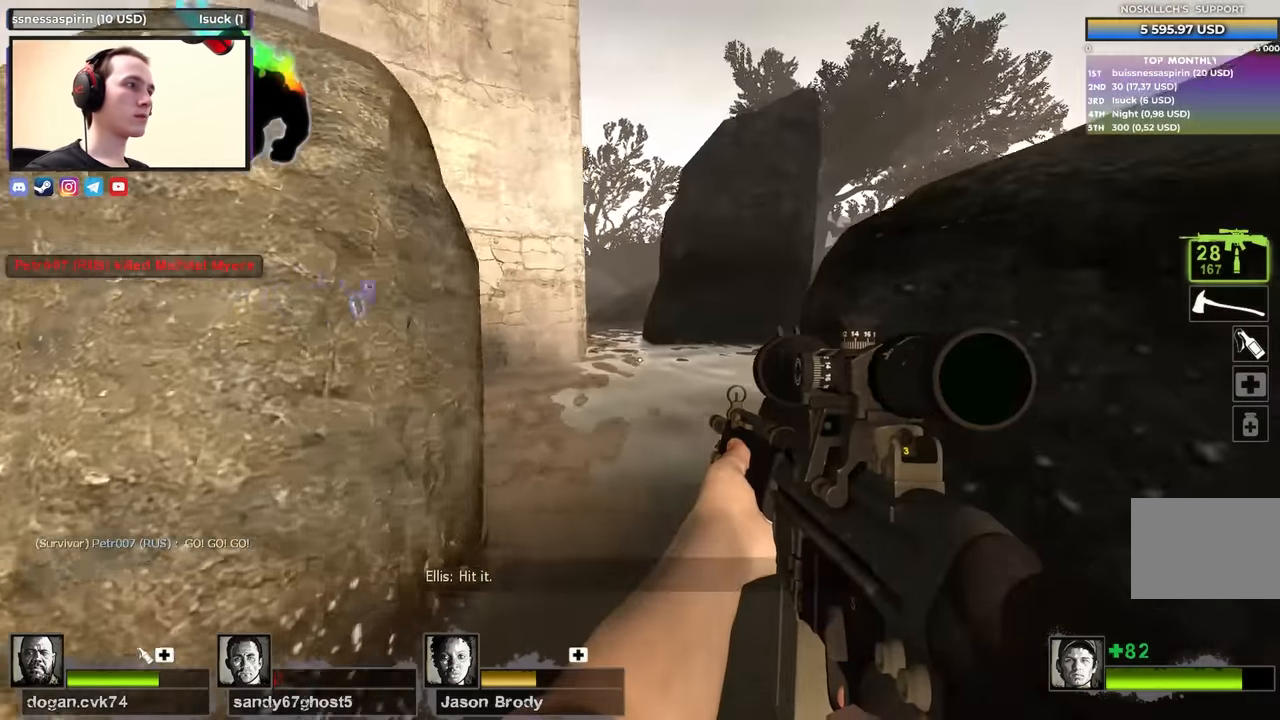
{"keys": ["w"], "events": []}
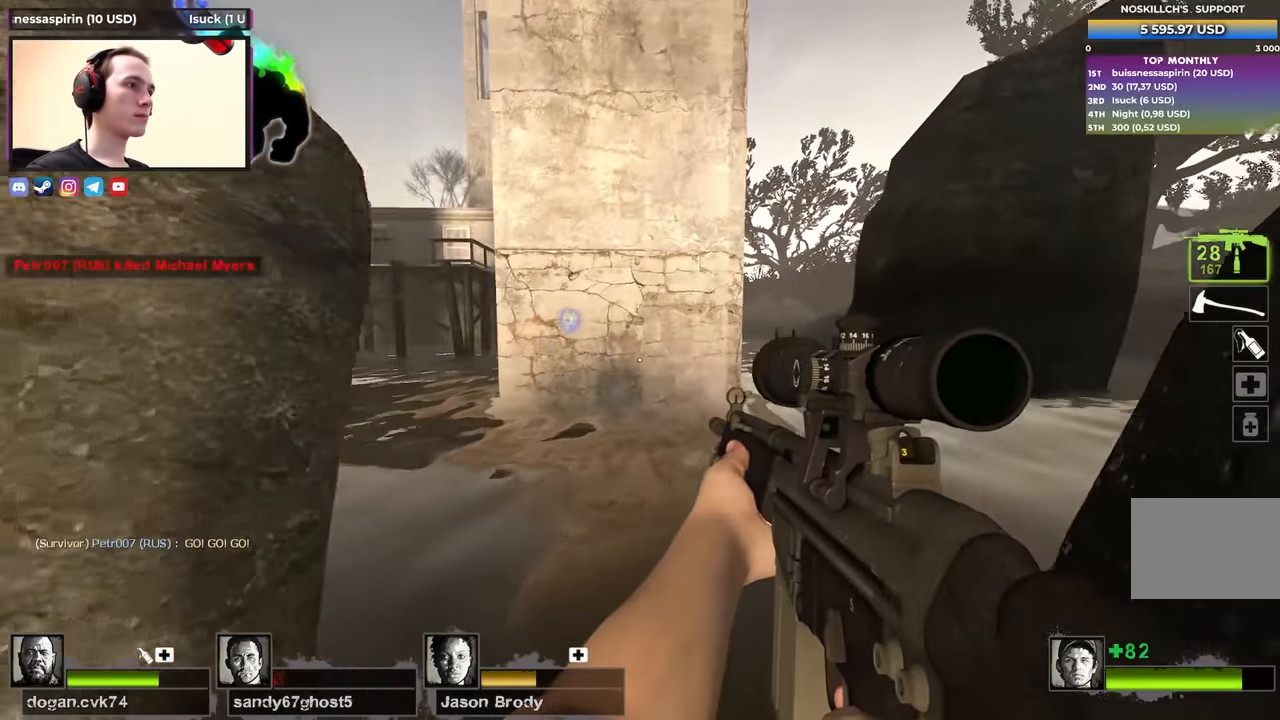
{"keys": ["a", "w"], "events": [[450, "a", "down"]]}
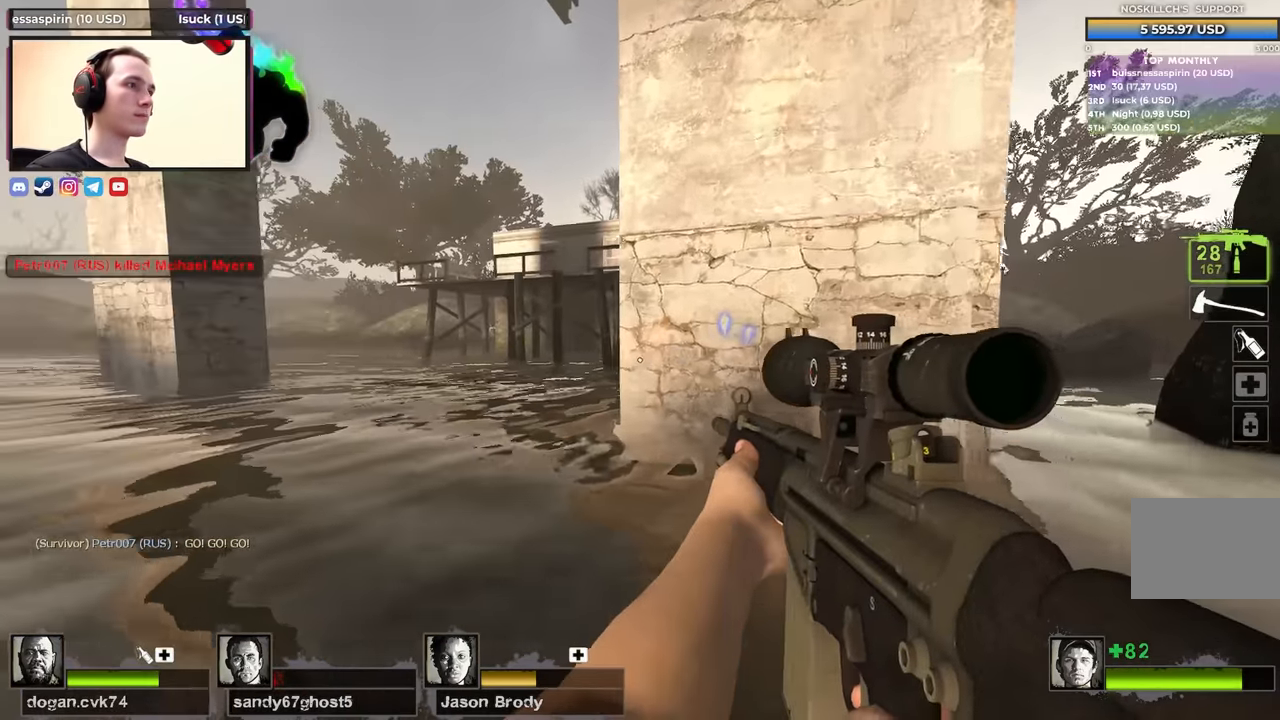
{"keys": ["a", "w"], "events": []}
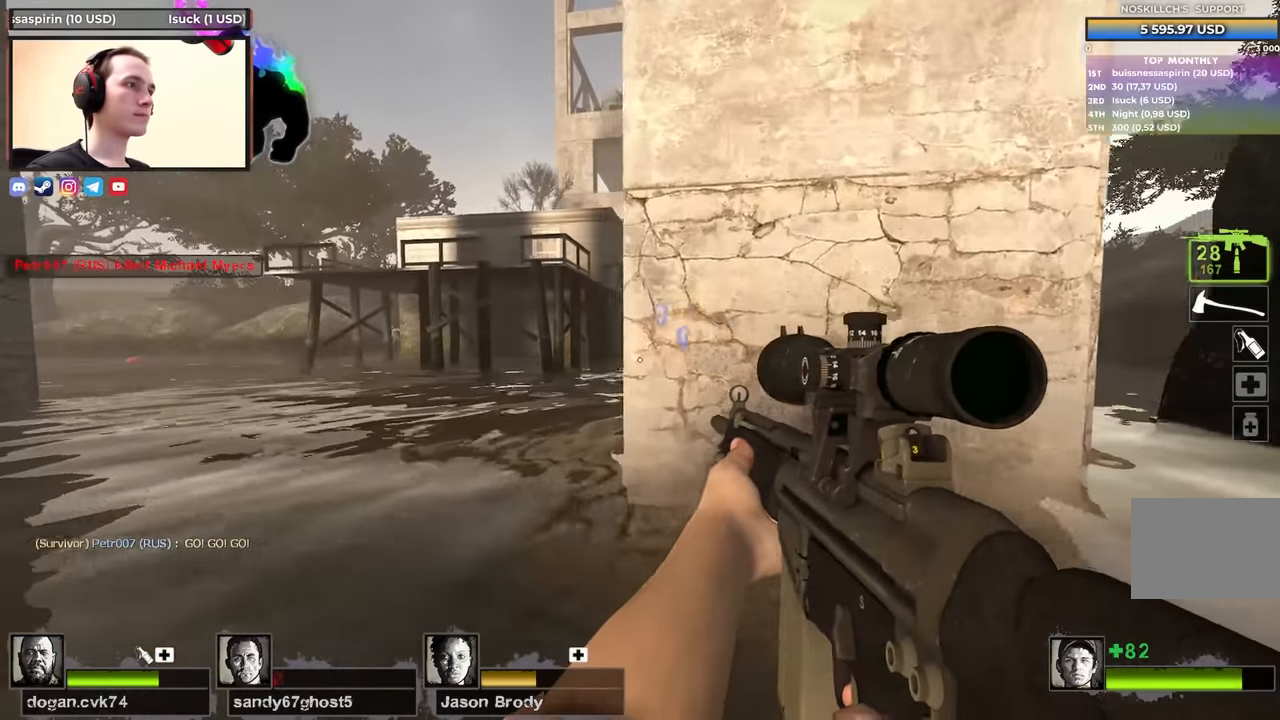
{"keys": ["w"], "events": [[50, "a", "up"], [233, "a", "down"], [383, "a", "up"]]}
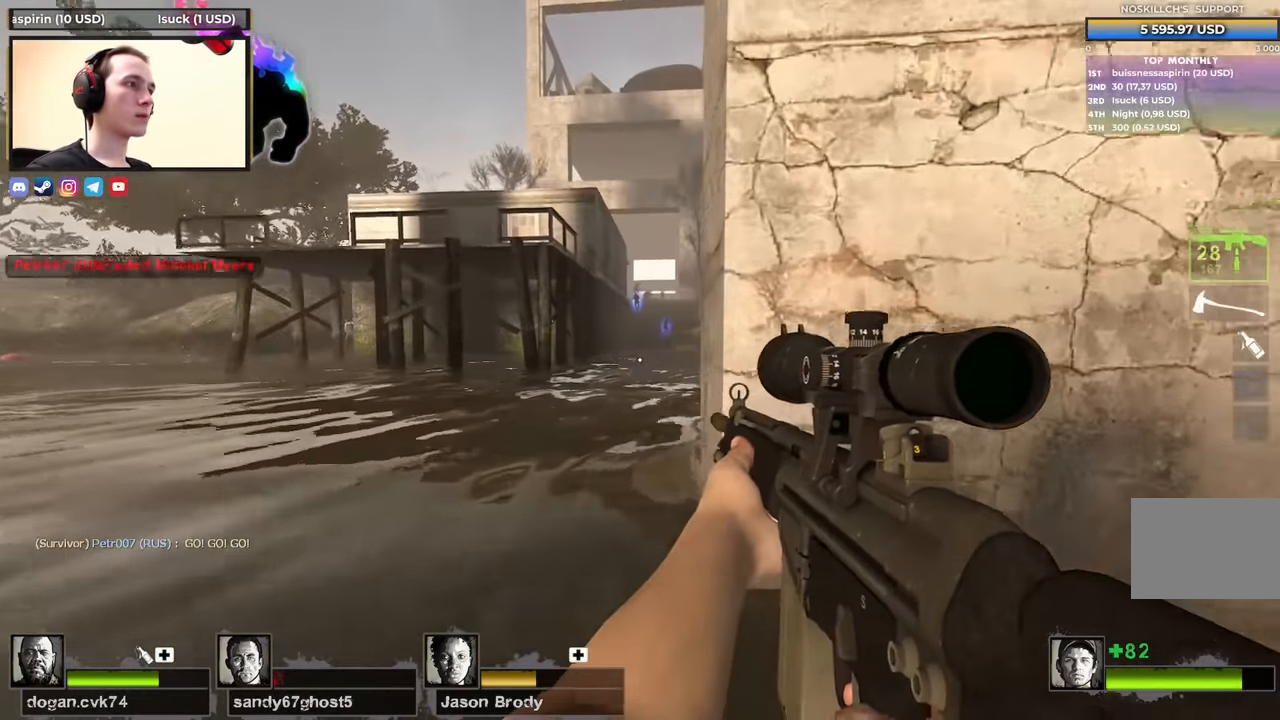
{"keys": ["w"], "events": [[67, "a", "down"], [200, "a", "up"]]}
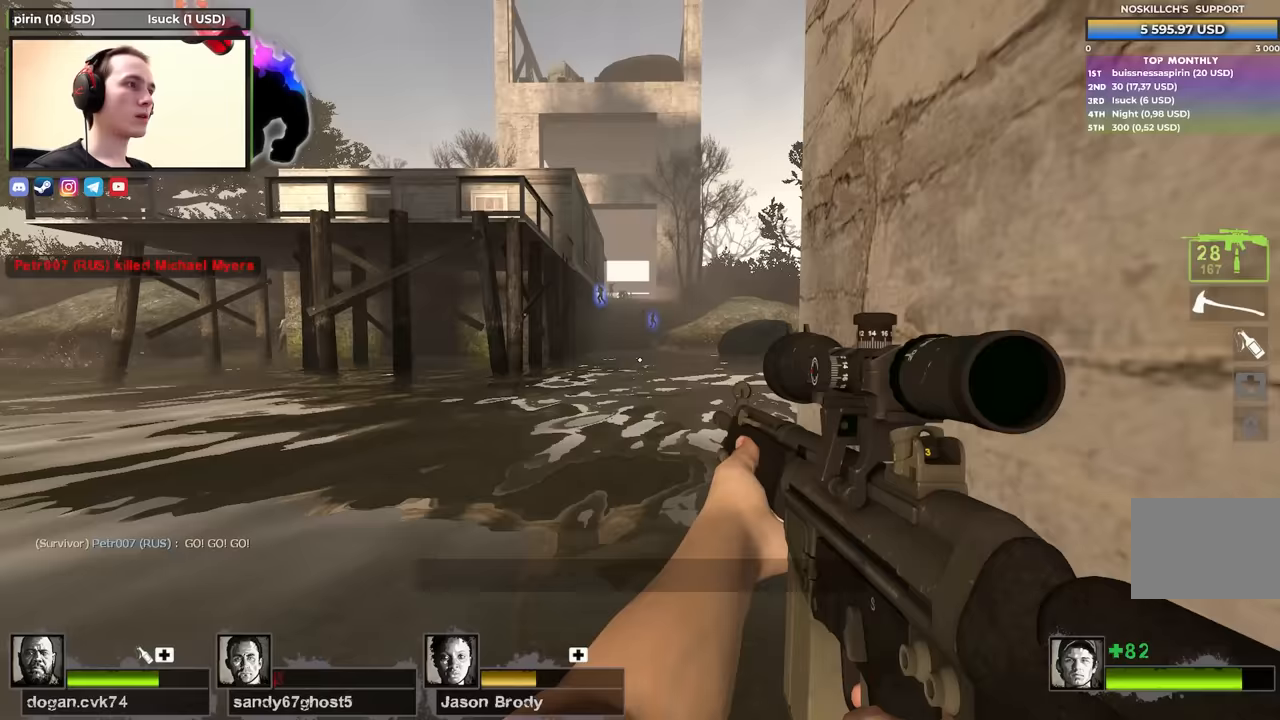
{"keys": ["w"], "events": []}
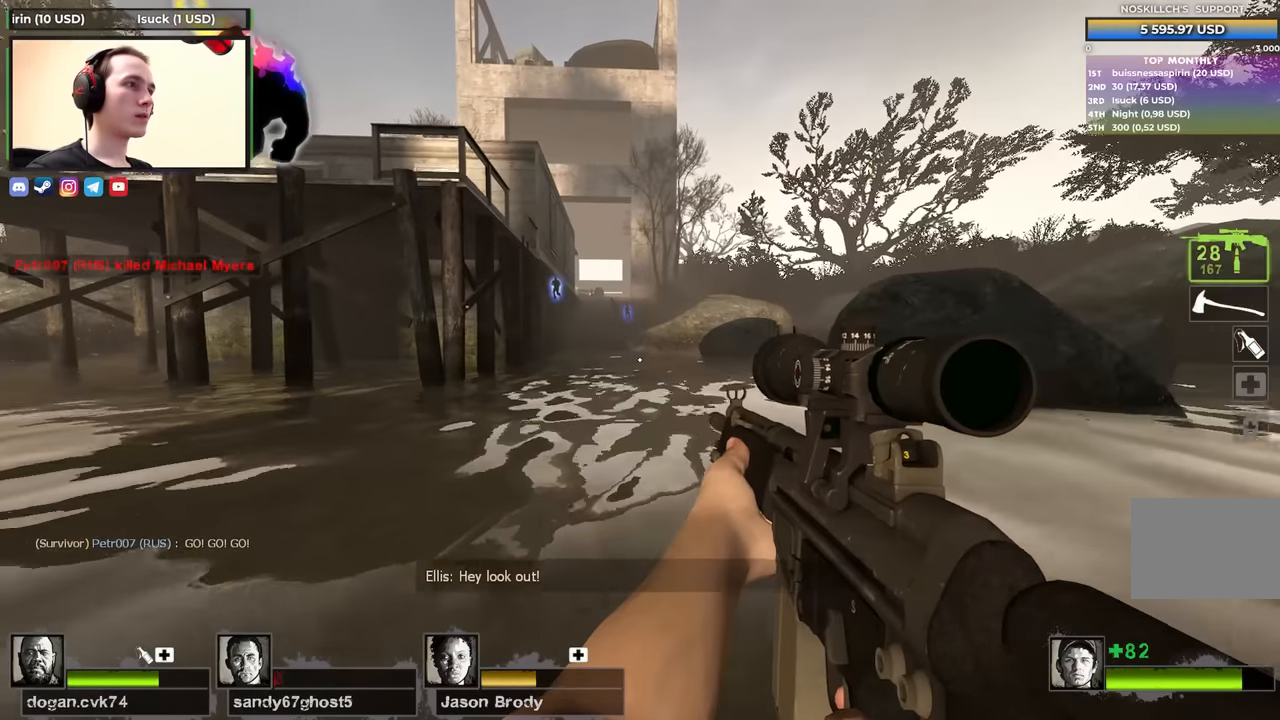
{"keys": ["a"], "events": [[433, "a", "down"], [483, "w", "up"]]}
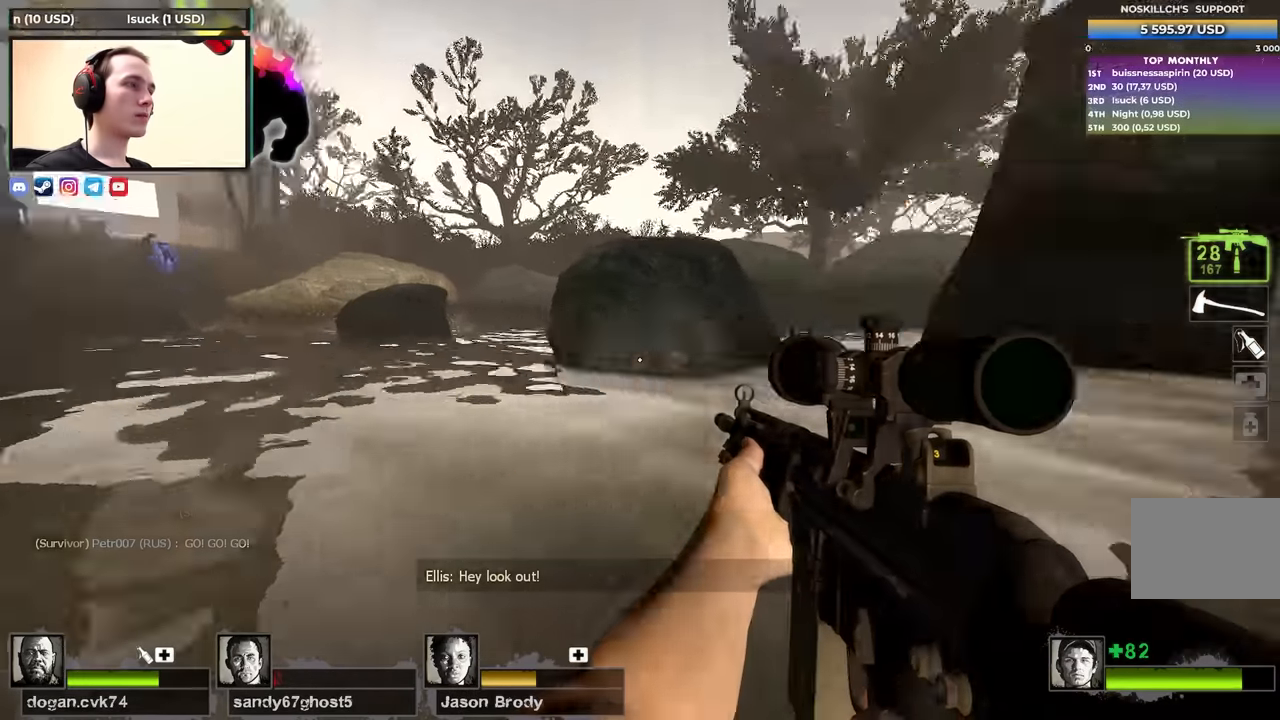
{"keys": ["s"], "events": [[117, "s", "down"], [300, "a", "up"]]}
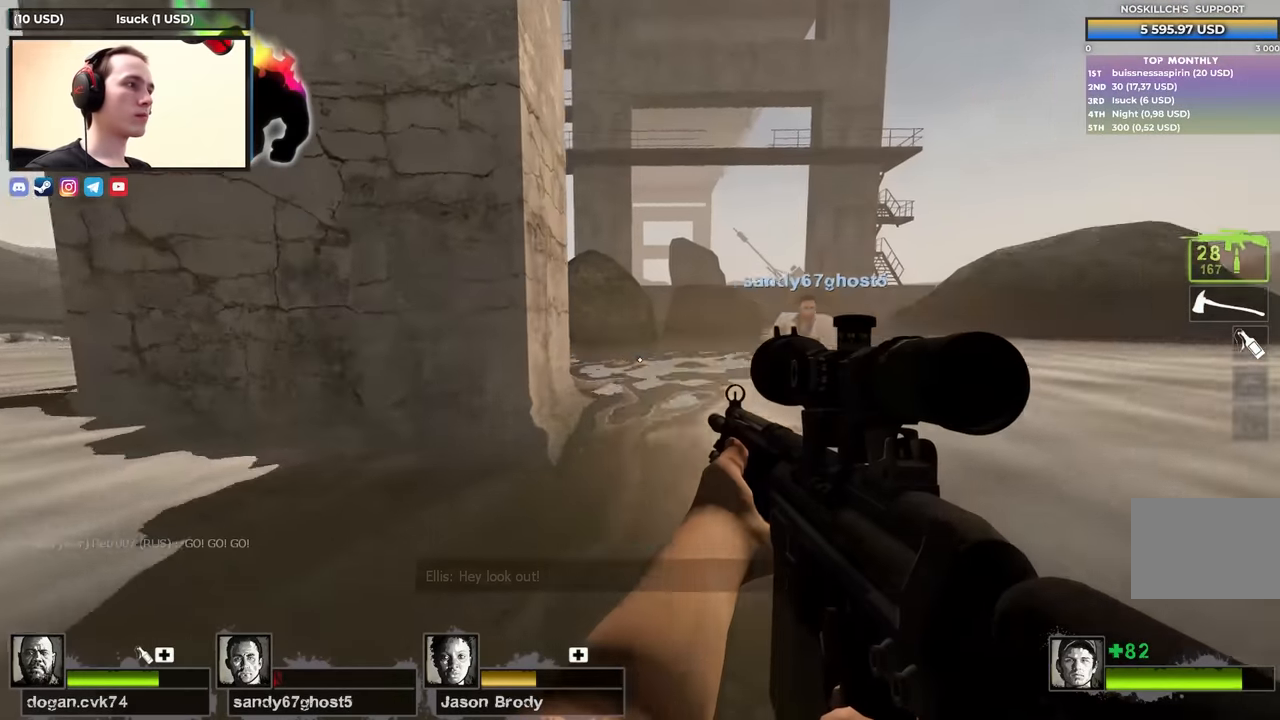
{"keys": ["w"], "events": [[183, "a", "down"], [217, "s", "up"], [367, "w", "down"], [417, "a", "up"]]}
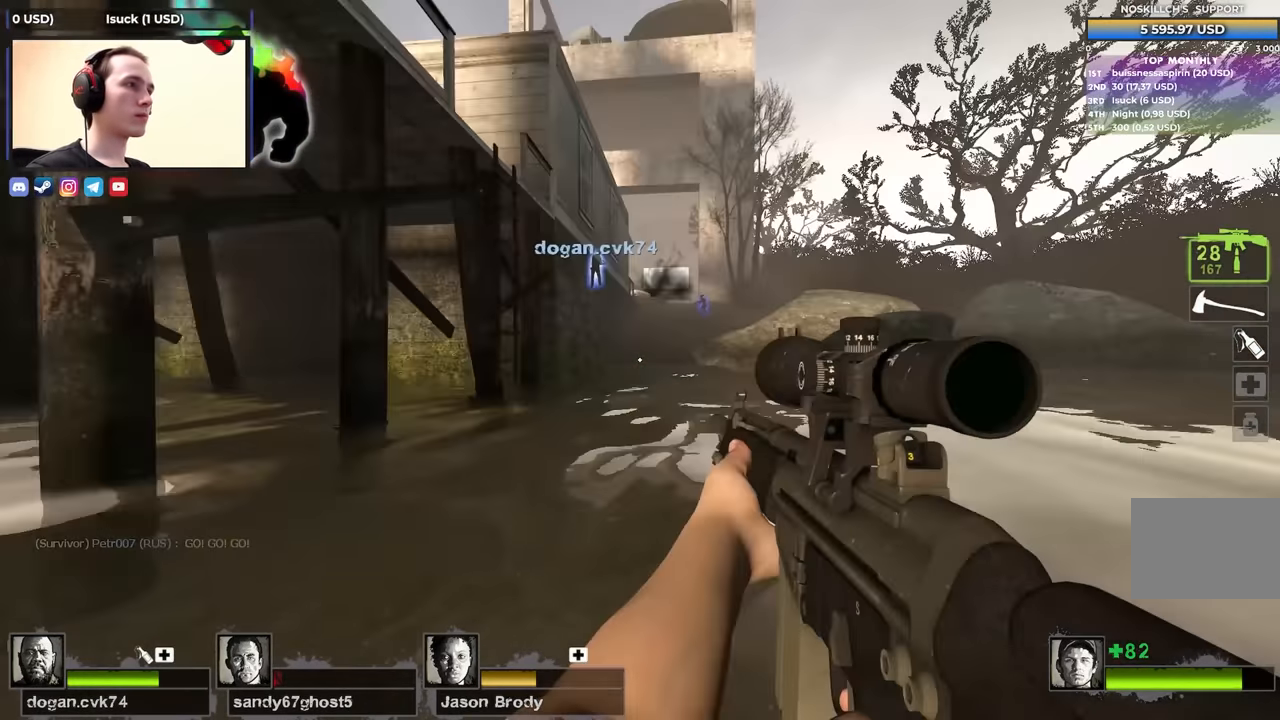
{"keys": ["w"], "events": []}
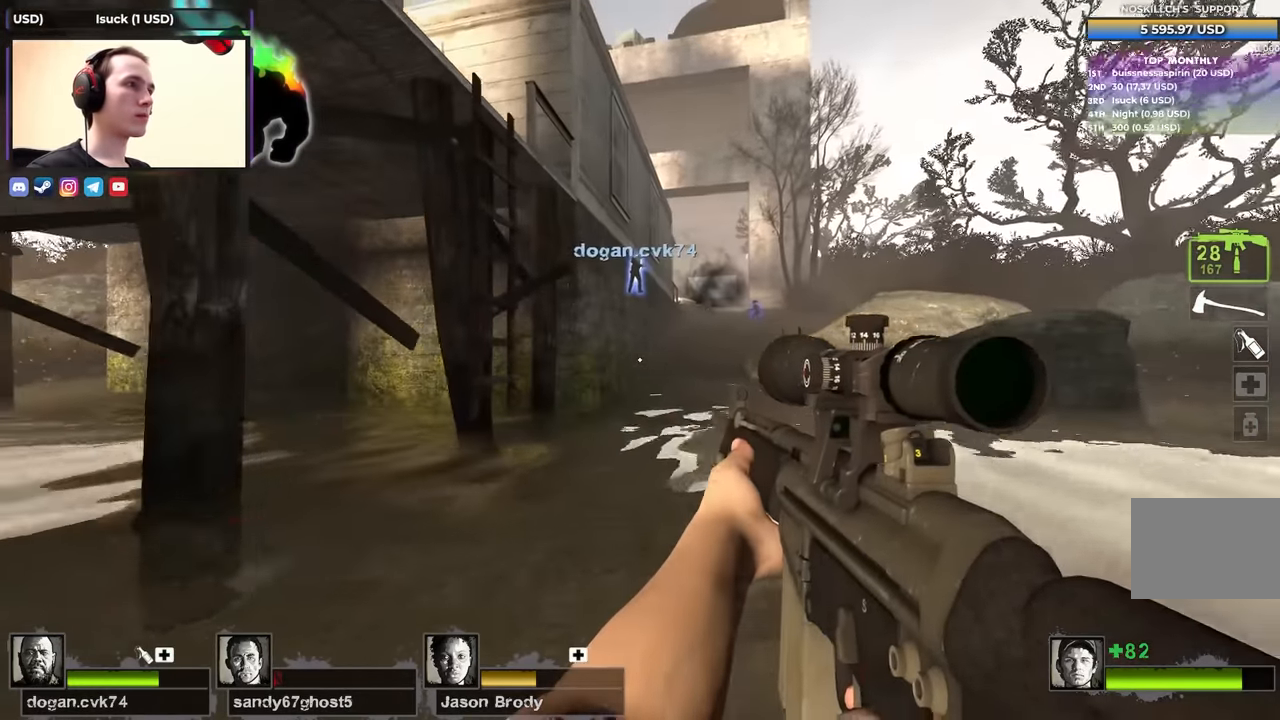
{"keys": ["w"], "events": []}
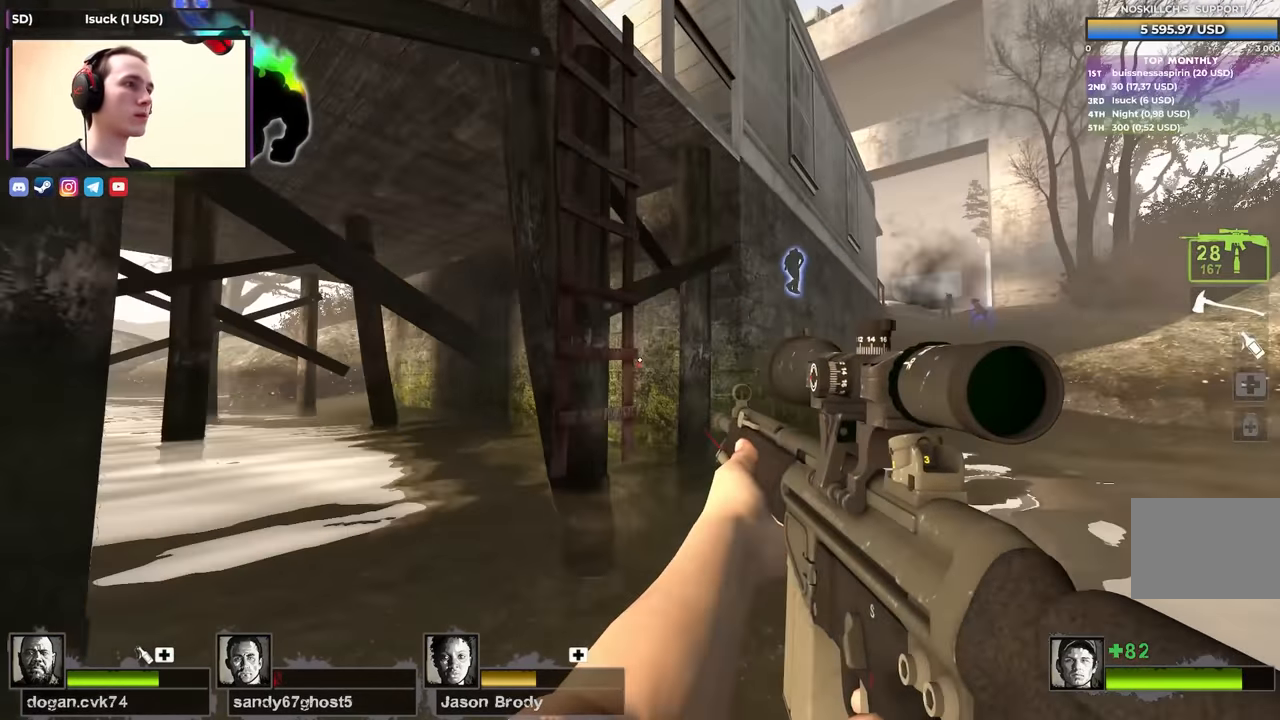
{"keys": ["d"], "events": [[417, "d", "down"], [417, "space", "down"], [417, "w", "up"], [500, "space", "up"]]}
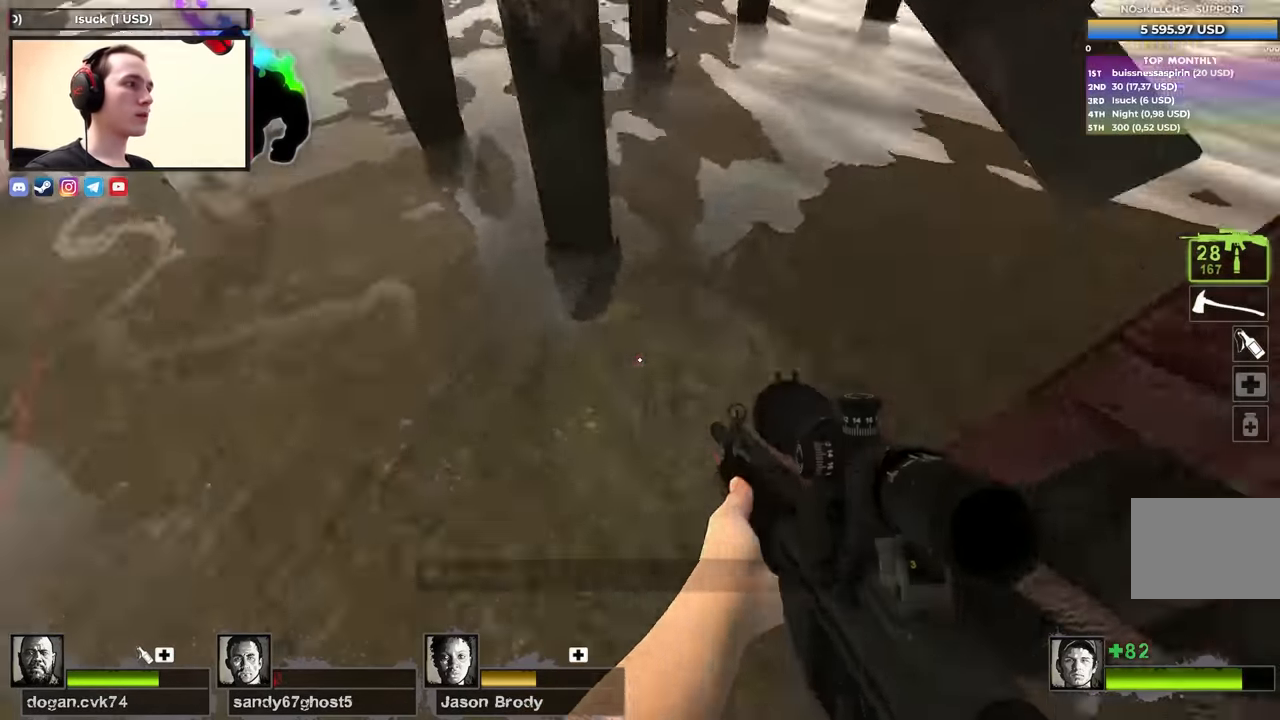
{"keys": ["d", "s"], "events": [[50, "s", "down"]]}
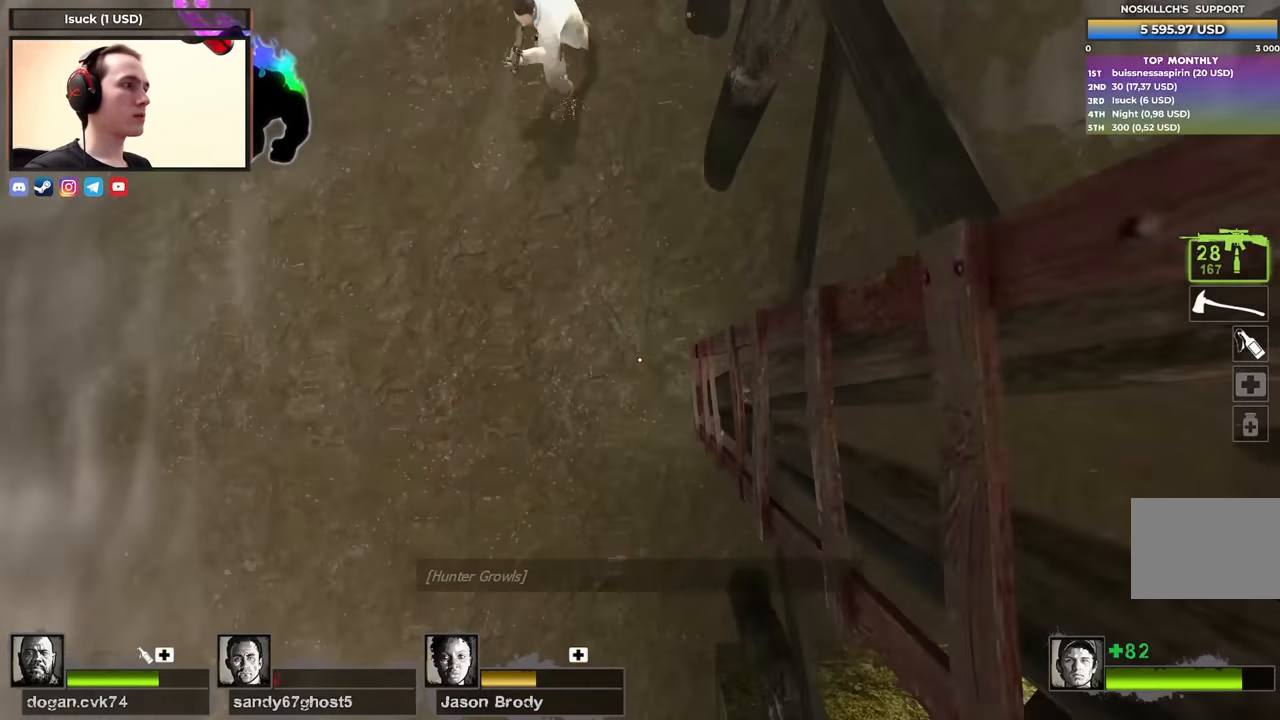
{"keys": ["a"], "events": [[400, "s", "up"], [500, "a", "down"], [500, "d", "up"]]}
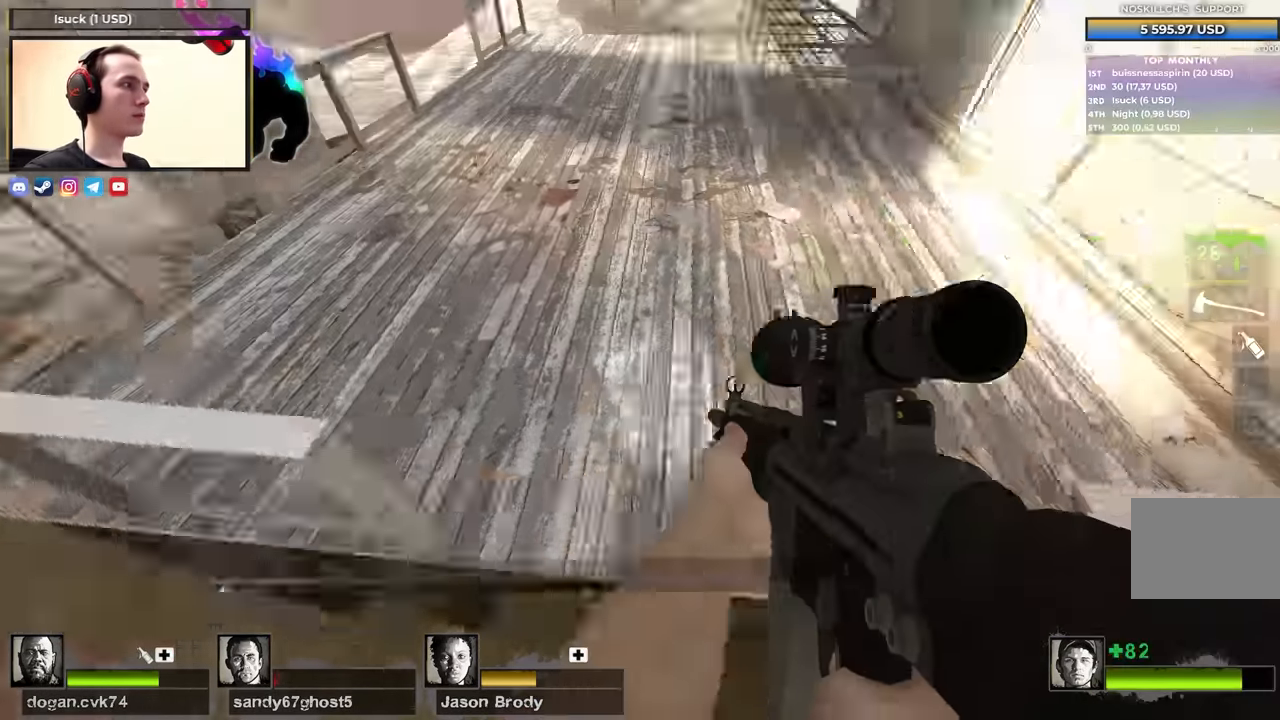
{"keys": [], "events": [[217, "w", "down"], [317, "a", "up"], [467, "w", "up"]]}
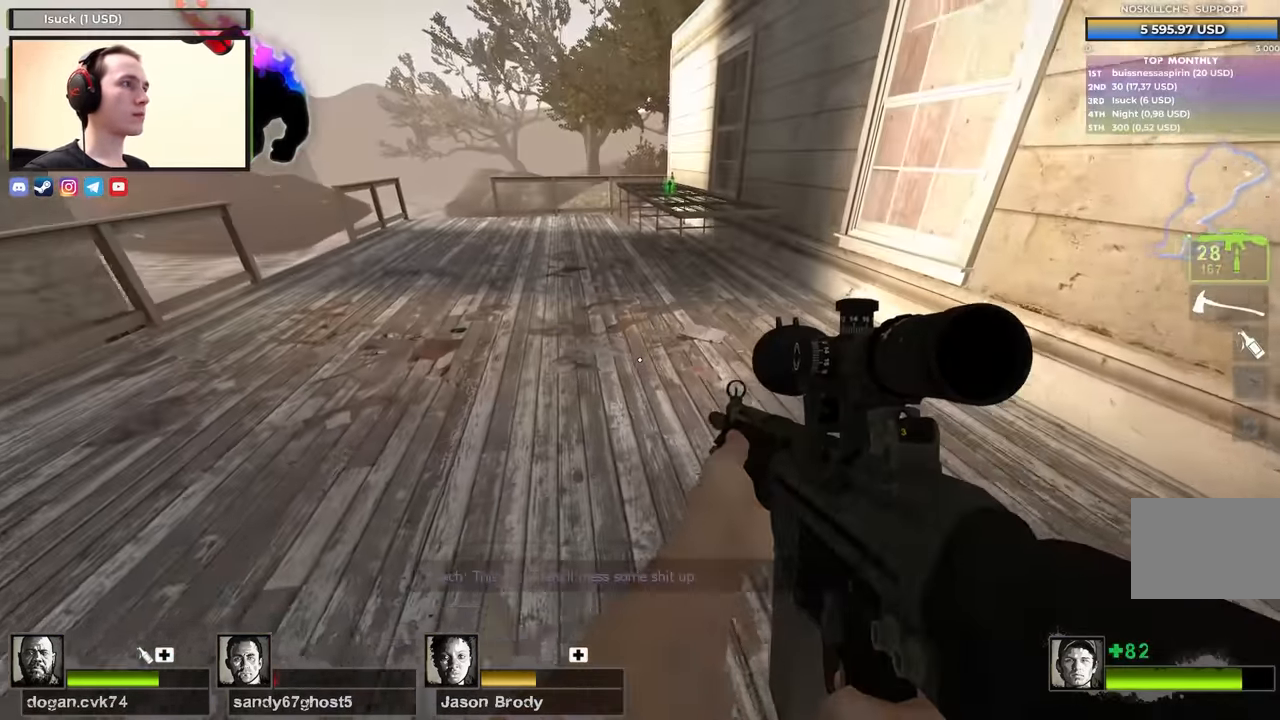
{"keys": ["d"], "events": [[150, "w", "down"], [233, "a", "down"], [283, "a", "up"], [333, "a", "down"], [333, "w", "up"], [433, "a", "up"], [433, "d", "down"]]}
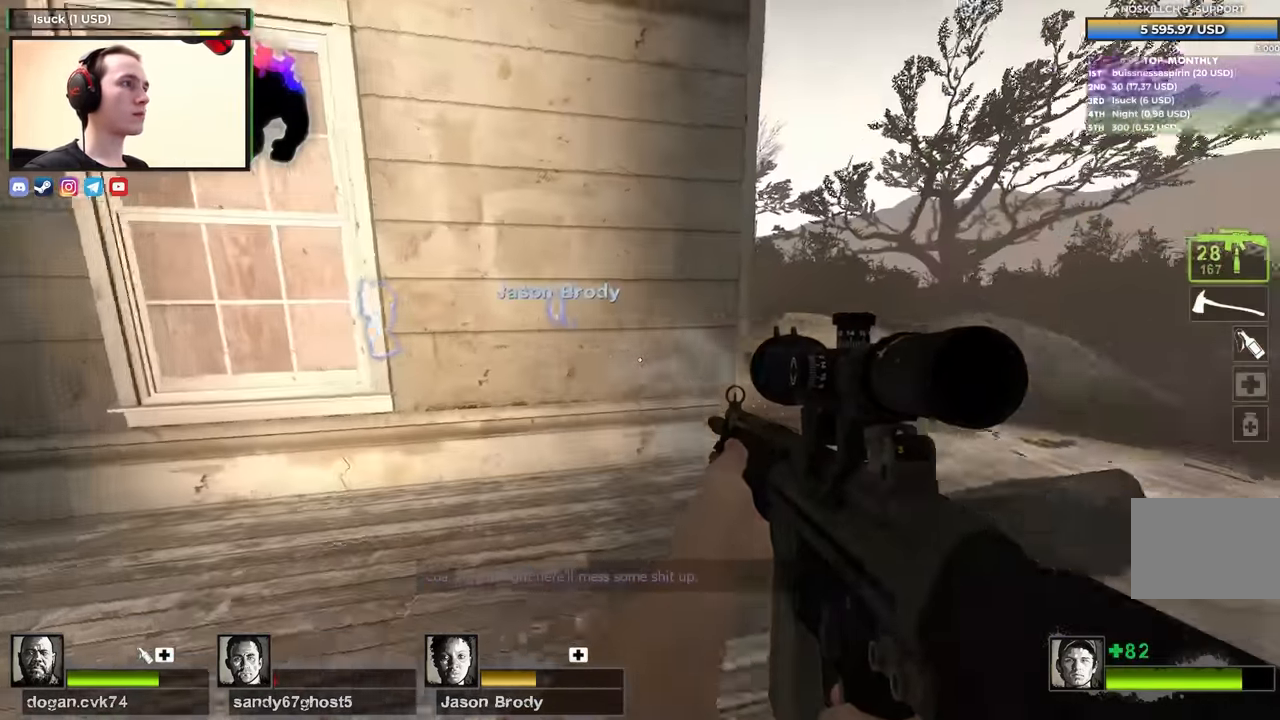
{"keys": ["d", "w"], "events": [[217, "d", "up"], [217, "w", "down"], [267, "d", "down"]]}
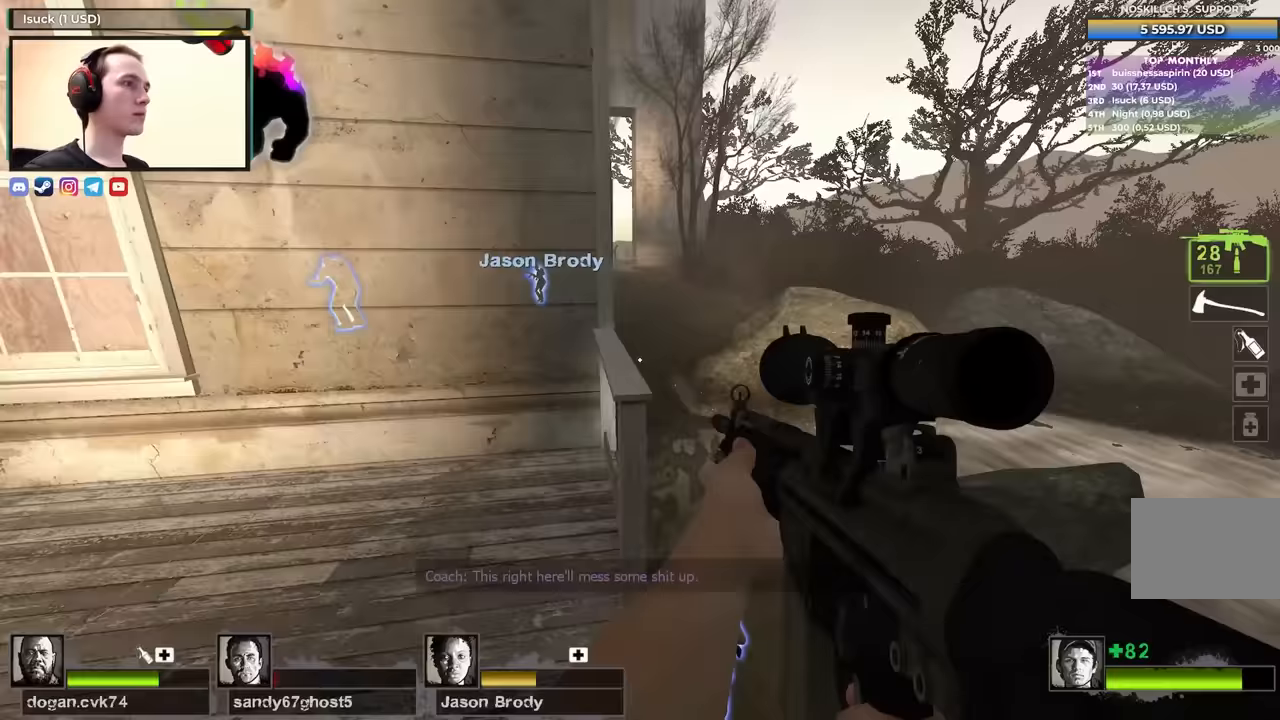
{"keys": ["d", "space", "w"], "events": [[133, "w", "up"], [500, "space", "down"], [500, "w", "down"]]}
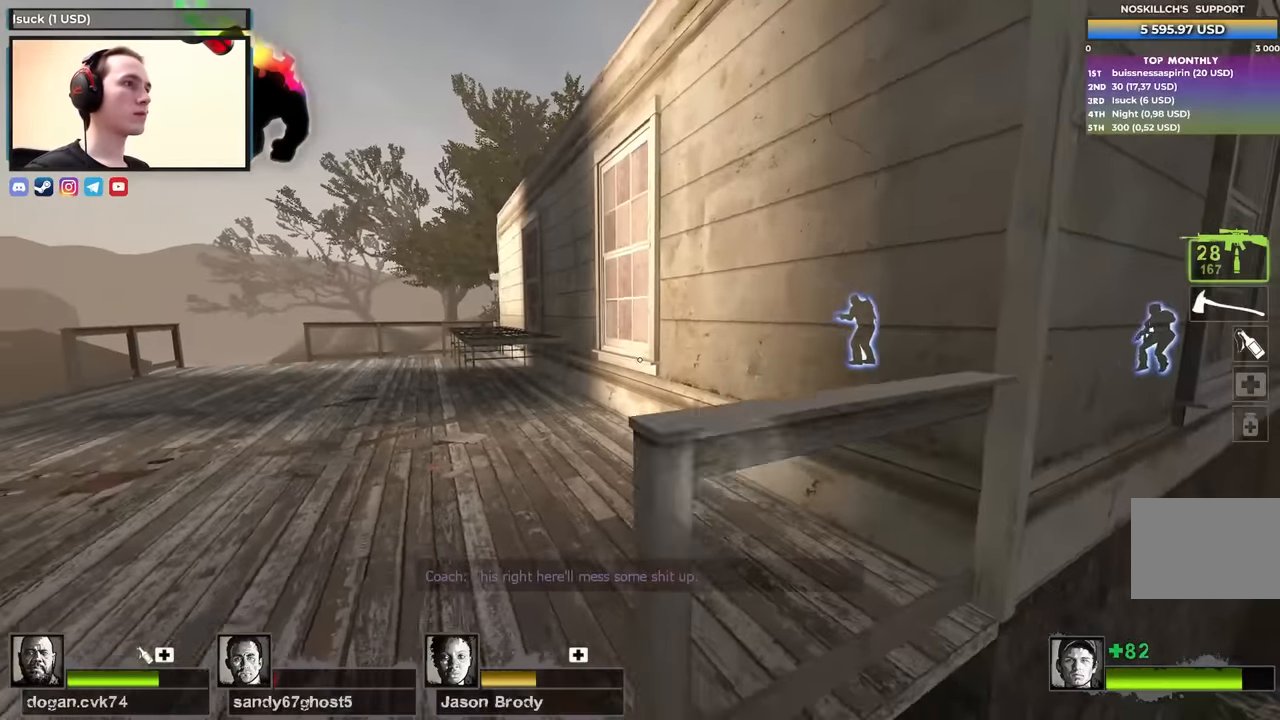
{"keys": ["a", "w"], "events": [[150, "w", "up"], [200, "space", "up"], [283, "w", "down"], [383, "a", "down"], [383, "d", "up"]]}